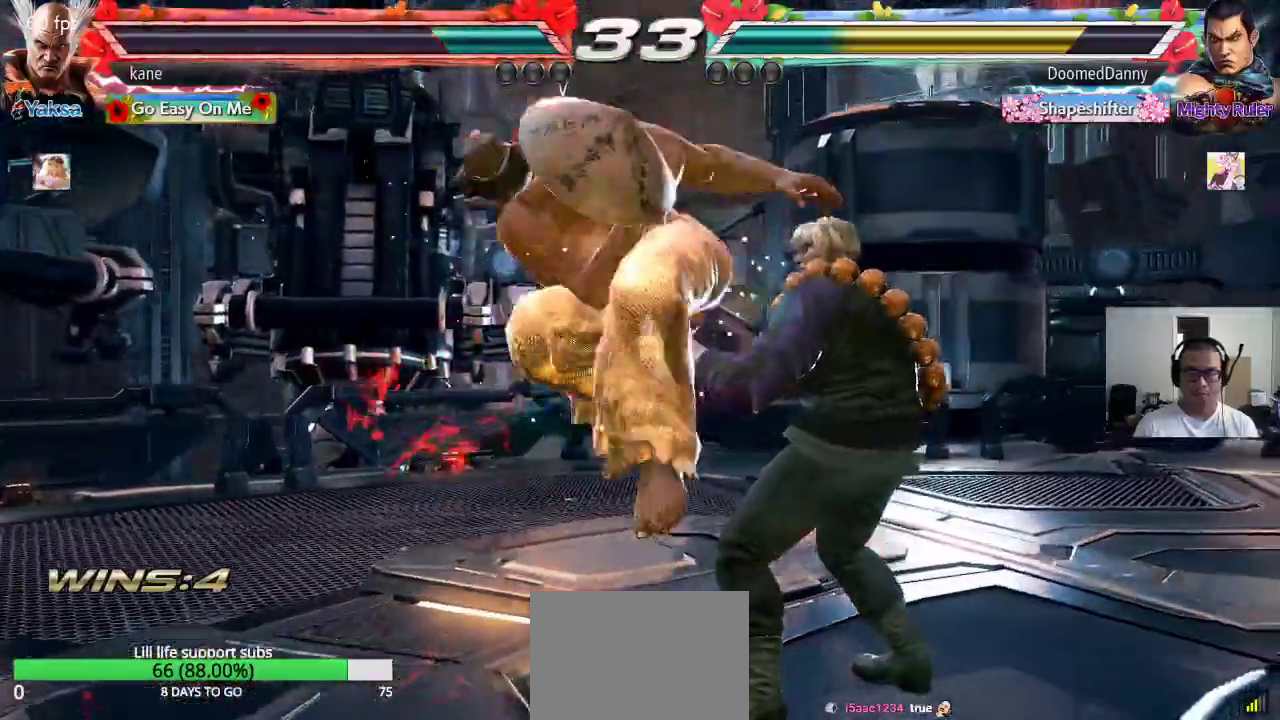
Gameplay with a controller (arcade stick); each line is a JSON object with the inputs held at the frame after it. "events" lists button and stick changes between this image and that frame as [ms after this image, input, new state], when the widget could be followed in between. Not read: L3 R2 R3.
{"buttons": [], "left_stick": "center", "events": [[17, "CROSS", "up"], [83, "CROSS", "down"], [150, "CROSS", "up"], [183, "CIRCLE", "up"]]}
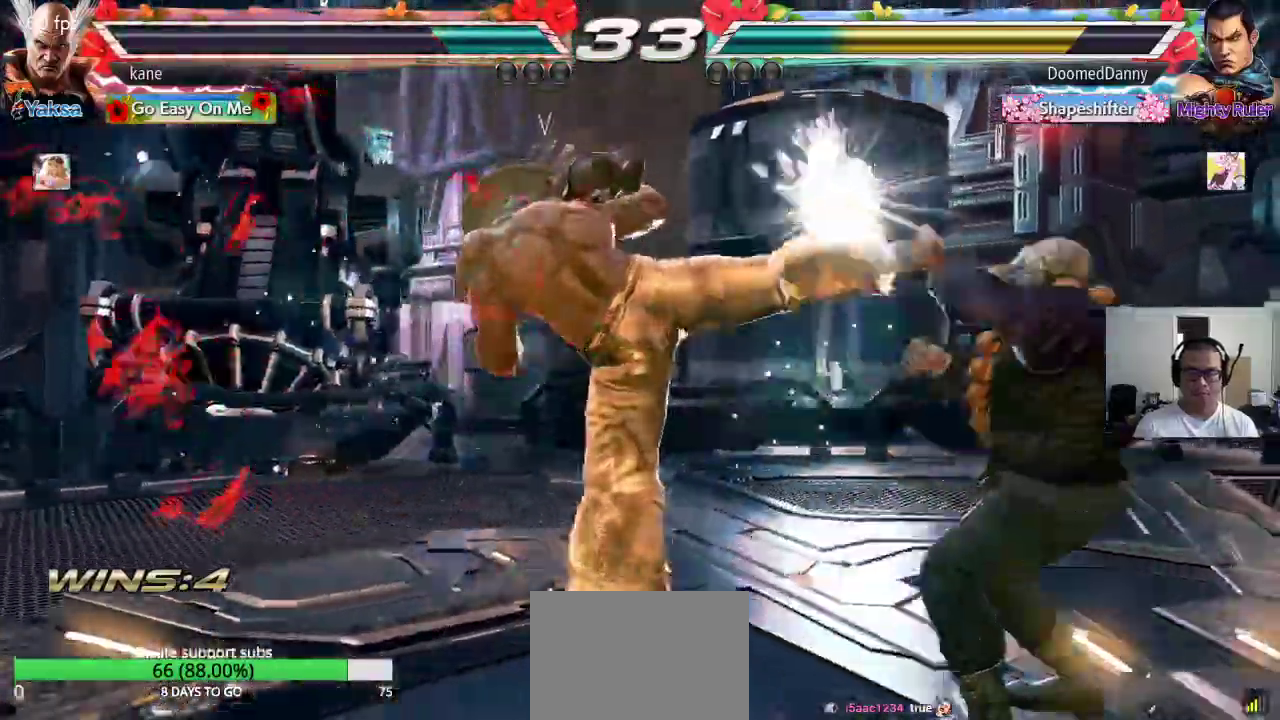
{"buttons": ["CIRCLE"], "left_stick": "up-right", "events": [[317, "left_stick", "up-right"], [367, "CROSS", "down"], [433, "CROSS", "up"], [467, "CIRCLE", "down"]]}
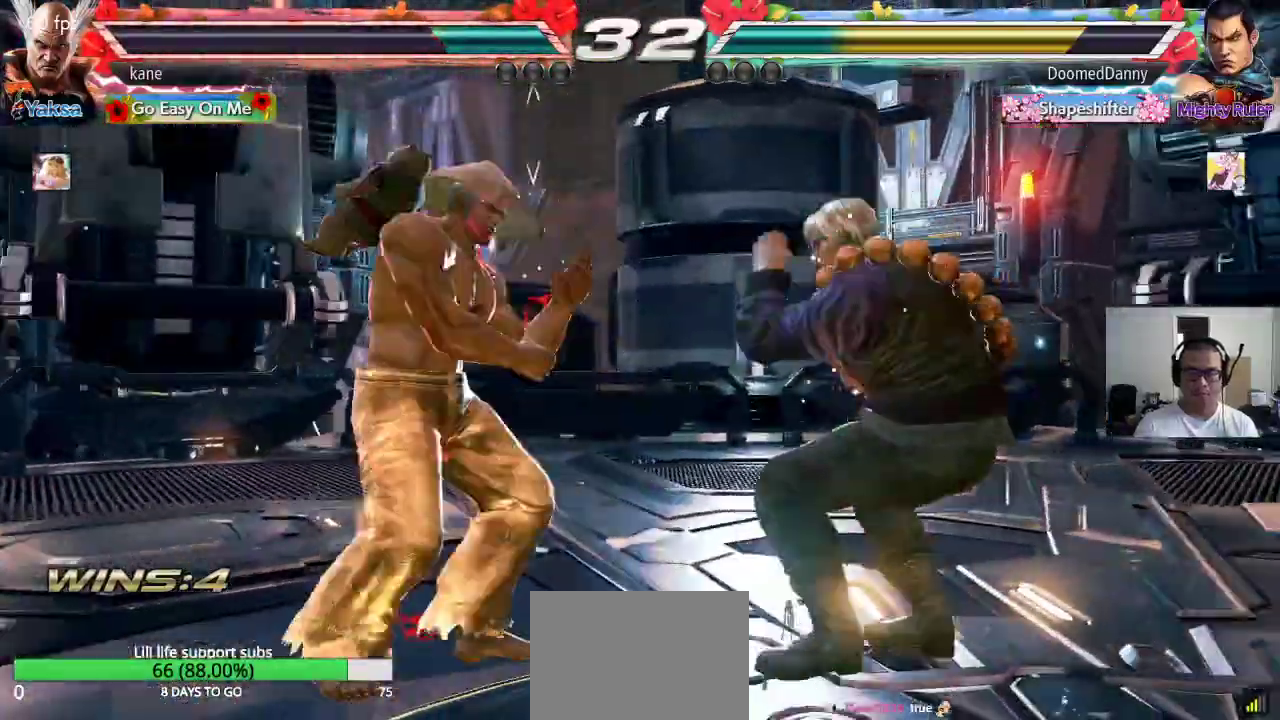
{"buttons": ["CIRCLE"], "left_stick": "center", "events": [[17, "CIRCLE", "up"], [17, "left_stick", "center"], [50, "CROSS", "down"], [100, "CROSS", "up"], [117, "CIRCLE", "down"], [183, "CIRCLE", "up"], [183, "CROSS", "down"], [267, "CIRCLE", "down"], [267, "CROSS", "up"], [333, "CIRCLE", "up"], [350, "CROSS", "down"], [417, "CIRCLE", "down"], [450, "CROSS", "up"]]}
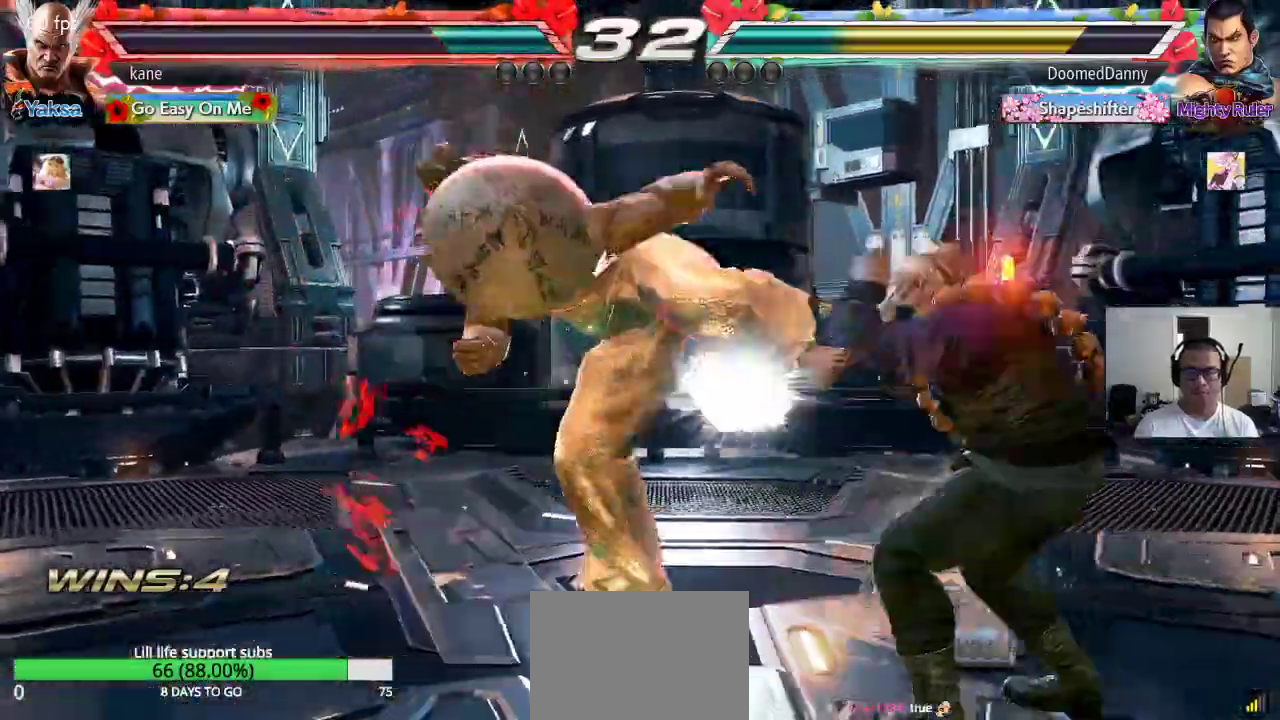
{"buttons": [], "left_stick": "center", "events": [[17, "CROSS", "down"], [100, "CROSS", "up"], [133, "CIRCLE", "up"]]}
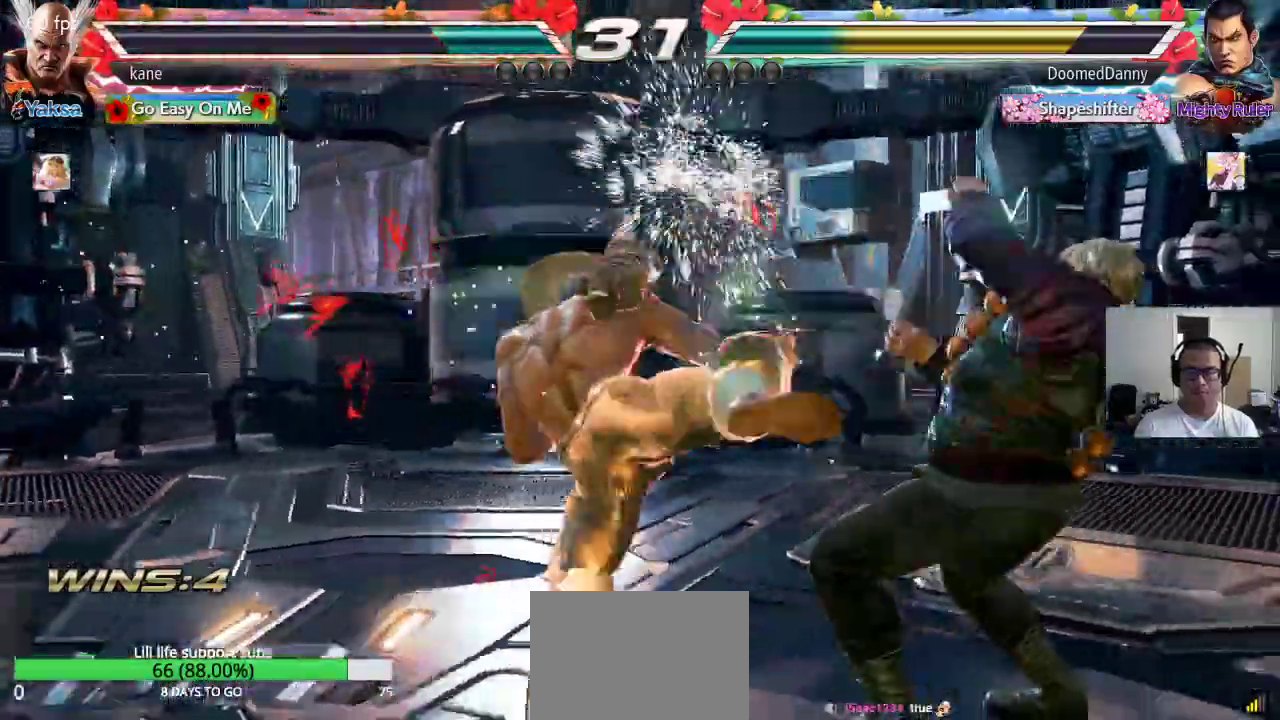
{"buttons": [], "left_stick": "right", "events": [[233, "SQUARE", "down"], [267, "left_stick", "right"], [283, "SQUARE", "up"], [350, "SQUARE", "down"], [400, "SQUARE", "up"], [433, "SQUARE", "down"], [500, "SQUARE", "up"]]}
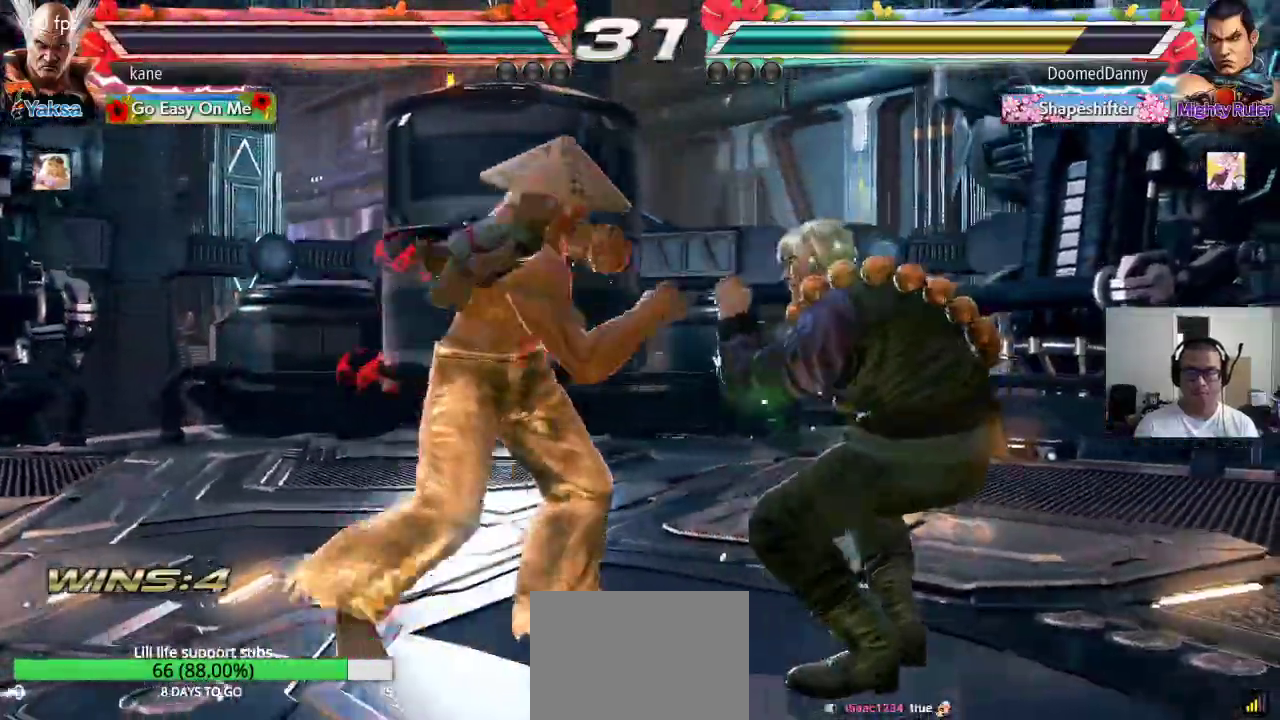
{"buttons": ["TRIANGLE"], "left_stick": "center", "events": [[17, "SQUARE", "down"], [100, "left_stick", "center"], [183, "SQUARE", "up"], [400, "TRIANGLE", "down"], [467, "TRIANGLE", "up"], [500, "TRIANGLE", "down"]]}
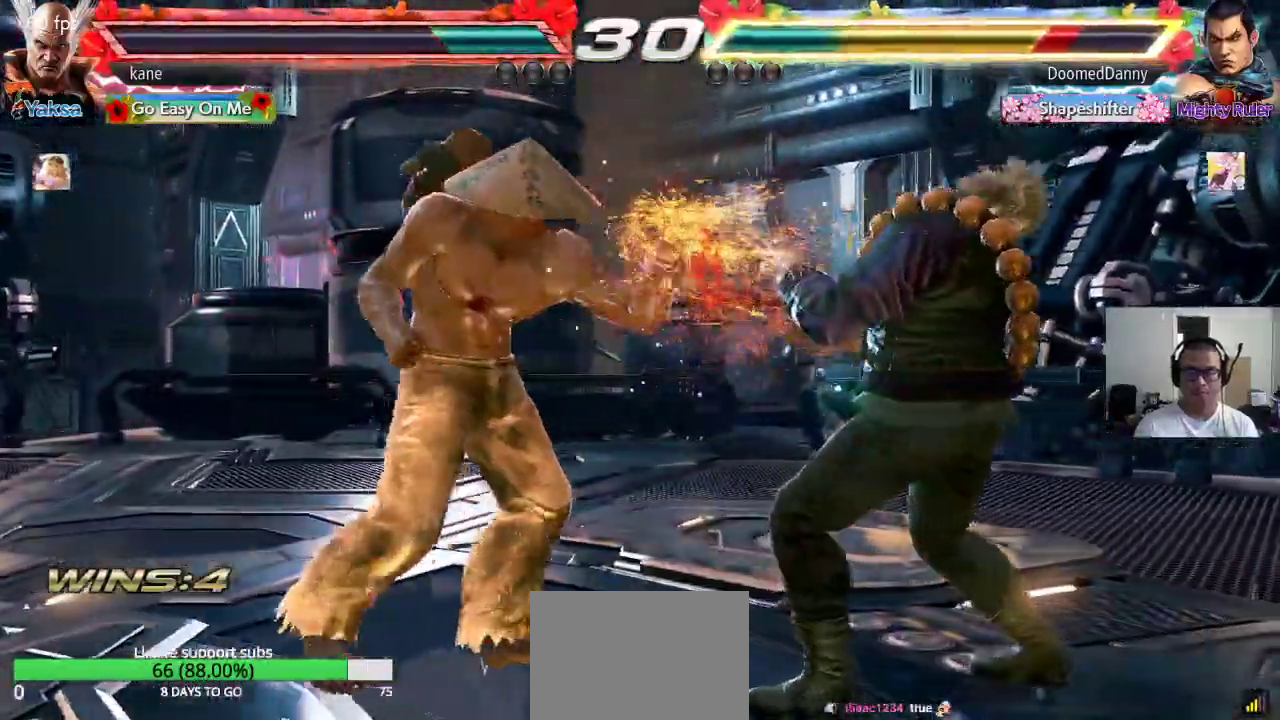
{"buttons": [], "left_stick": "center", "events": [[67, "CROSS", "down"], [83, "TRIANGLE", "up"], [133, "TRIANGLE", "down"], [183, "CROSS", "up"], [267, "TRIANGLE", "up"]]}
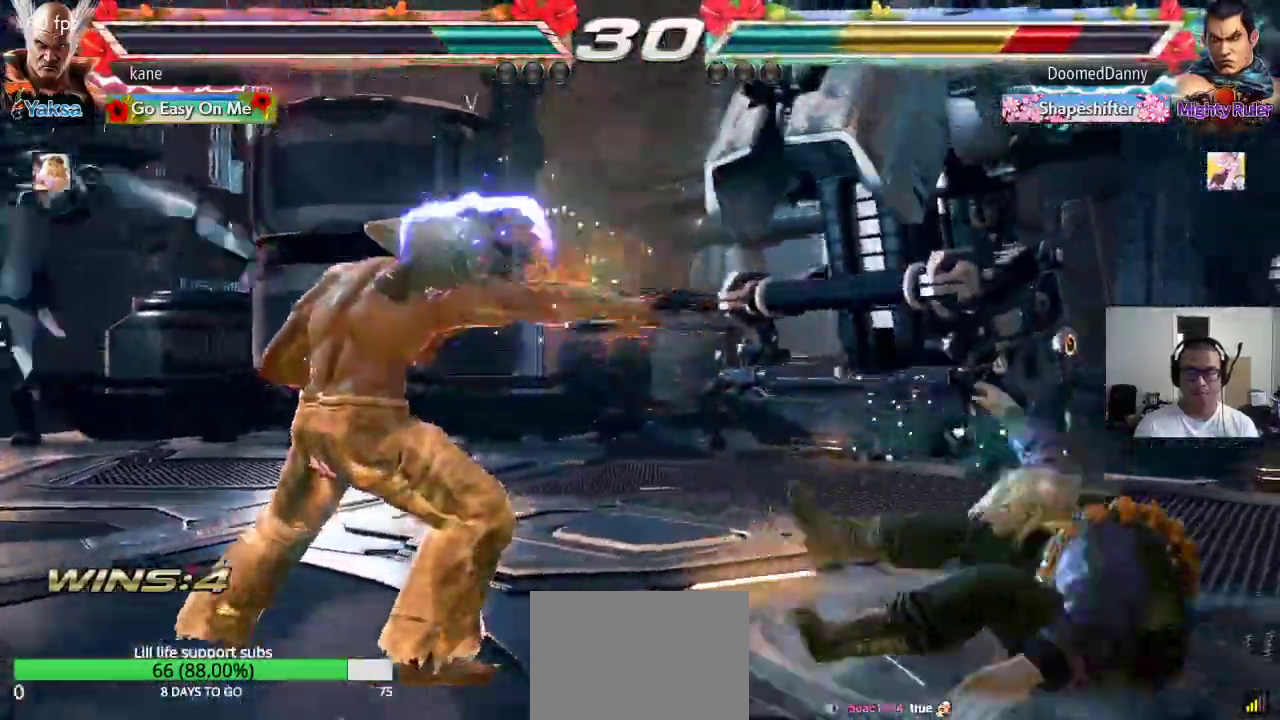
{"buttons": [], "left_stick": "center", "events": [[117, "left_stick", "right"], [183, "left_stick", "center"], [233, "left_stick", "right"], [333, "left_stick", "center"], [383, "left_stick", "right"], [483, "left_stick", "center"]]}
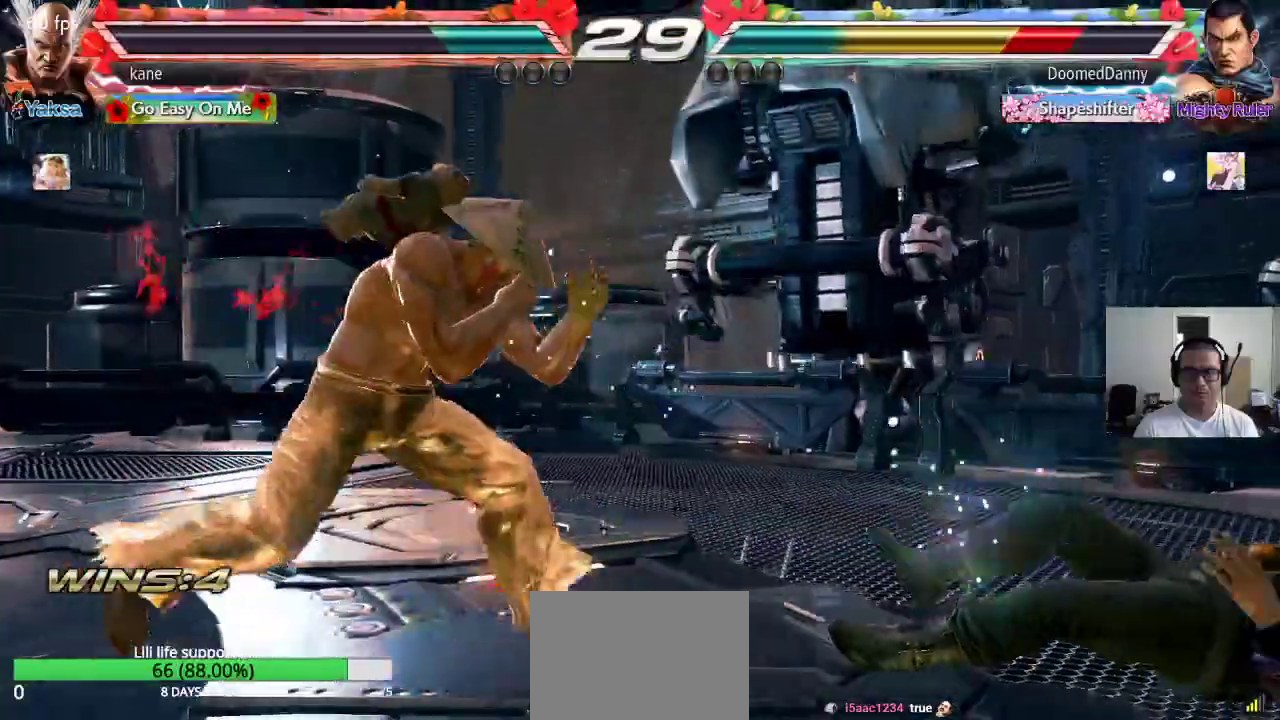
{"buttons": ["TRIANGLE"], "left_stick": "right", "events": [[33, "left_stick", "left"], [83, "left_stick", "center"], [133, "left_stick", "left"], [233, "left_stick", "center"], [300, "left_stick", "right"], [383, "left_stick", "center"], [433, "left_stick", "right"], [467, "TRIANGLE", "down"]]}
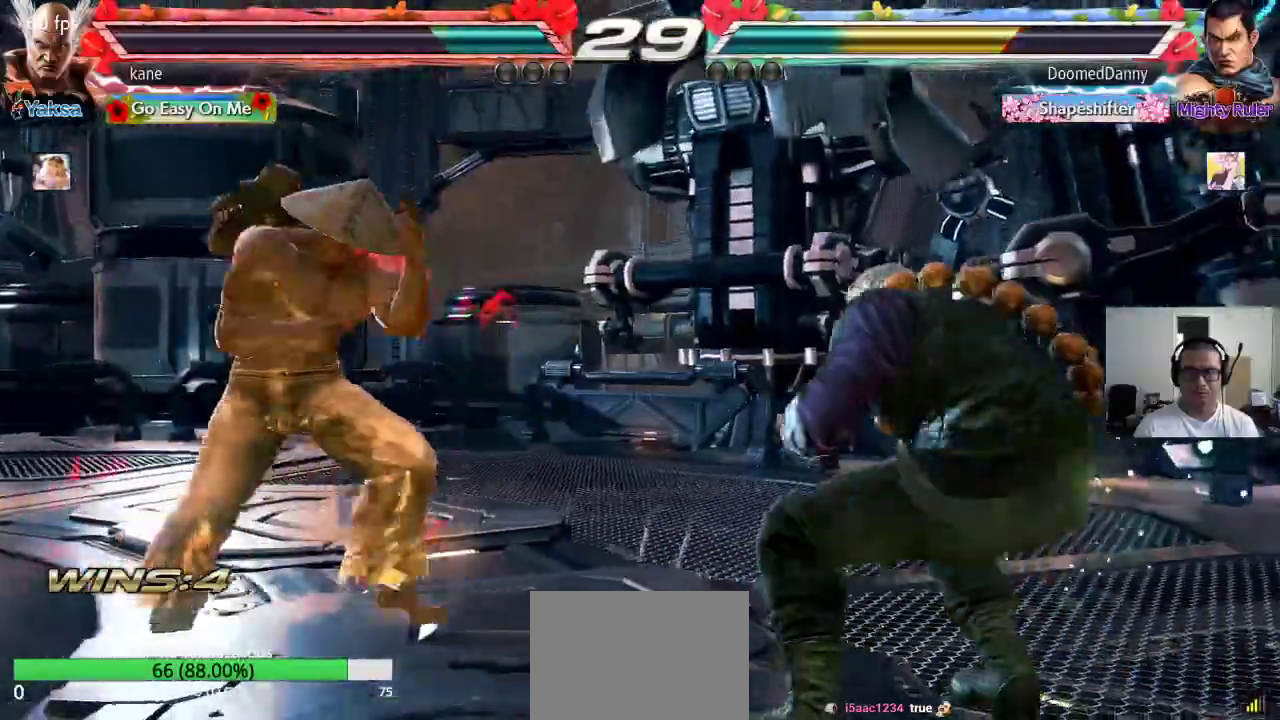
{"buttons": [], "left_stick": "center", "events": [[117, "CROSS", "down"], [117, "TRIANGLE", "up"], [183, "TRIANGLE", "down"], [217, "left_stick", "center"], [250, "CROSS", "up"], [333, "TRIANGLE", "up"]]}
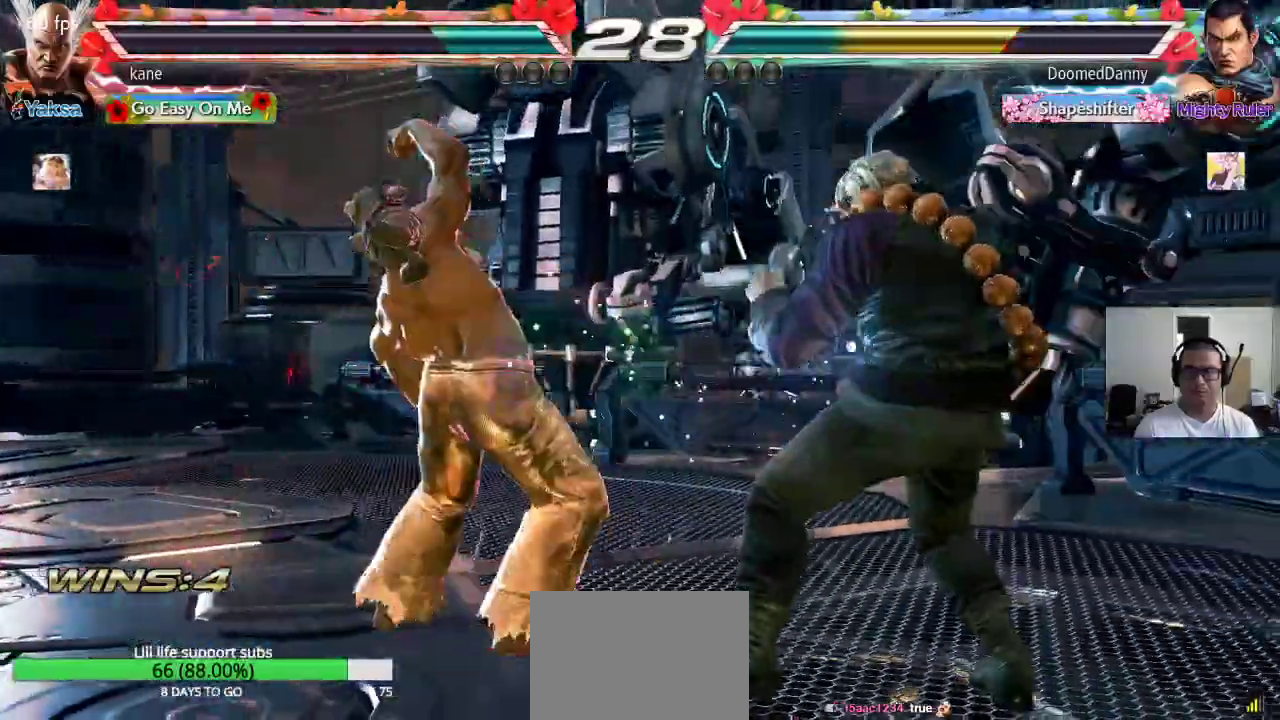
{"buttons": [], "left_stick": "left", "events": [[200, "left_stick", "left"]]}
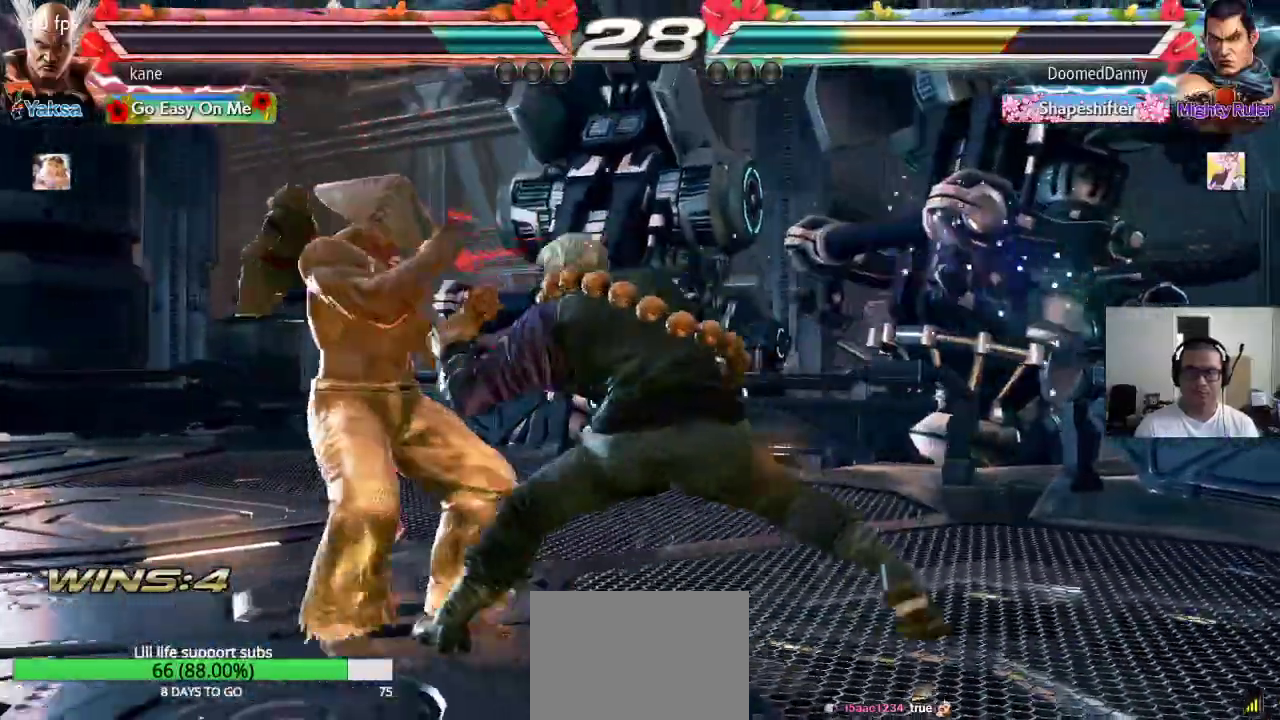
{"buttons": [], "left_stick": "center", "events": [[350, "left_stick", "center"], [400, "left_stick", "left"], [467, "left_stick", "center"]]}
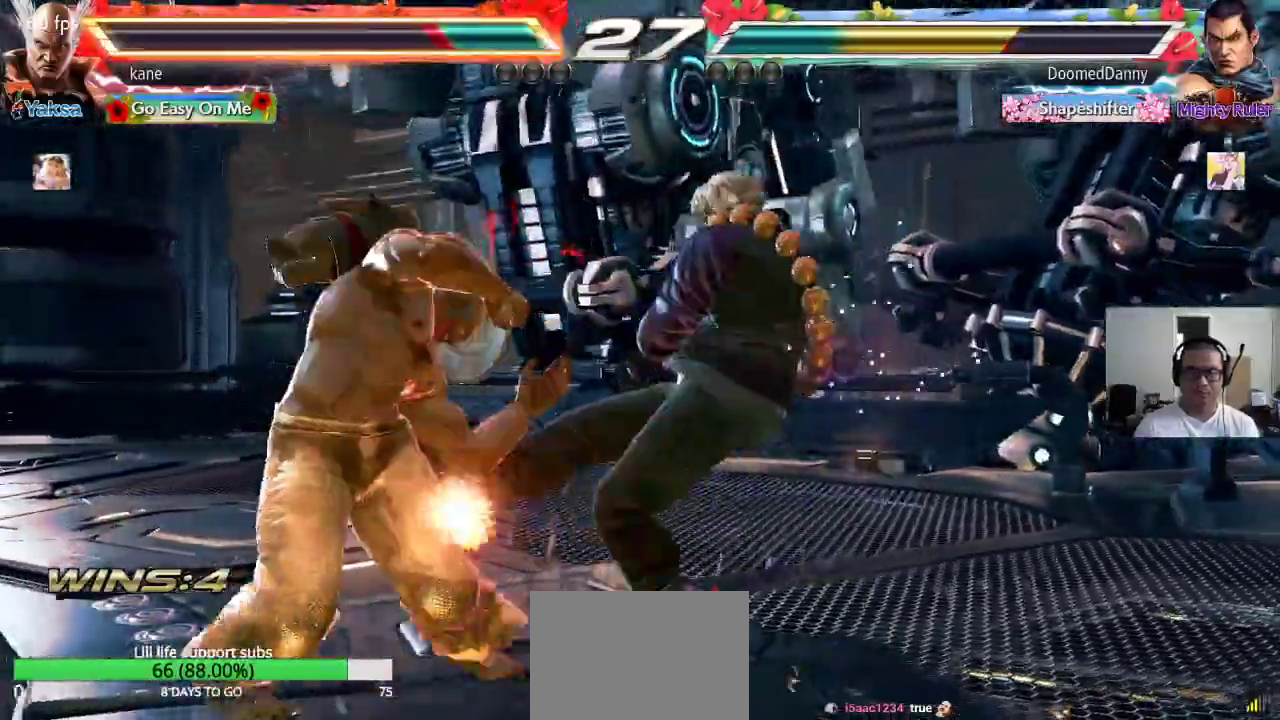
{"buttons": [], "left_stick": "left", "events": [[17, "left_stick", "left"]]}
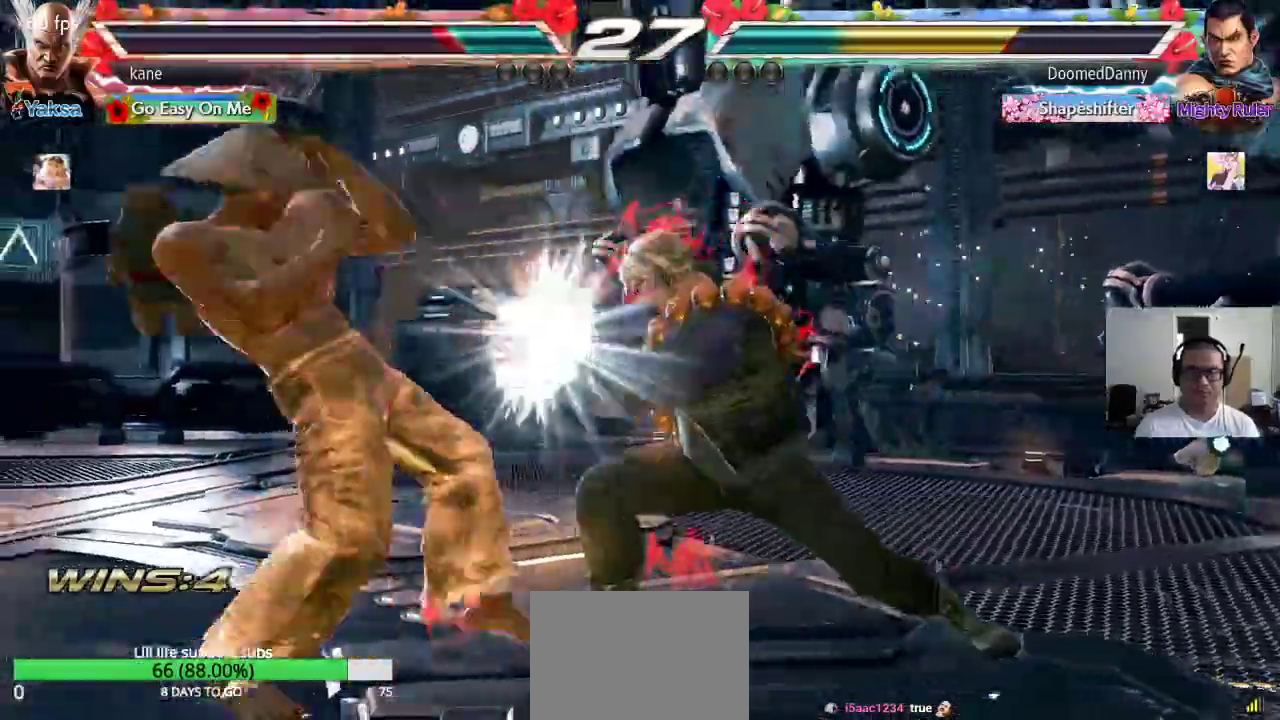
{"buttons": ["SQUARE"], "left_stick": "center", "events": [[133, "left_stick", "center"], [167, "SQUARE", "down"], [217, "SQUARE", "up"], [267, "SQUARE", "down"], [317, "SQUARE", "up"], [367, "SQUARE", "down"], [417, "SQUARE", "up"], [450, "SQUARE", "down"]]}
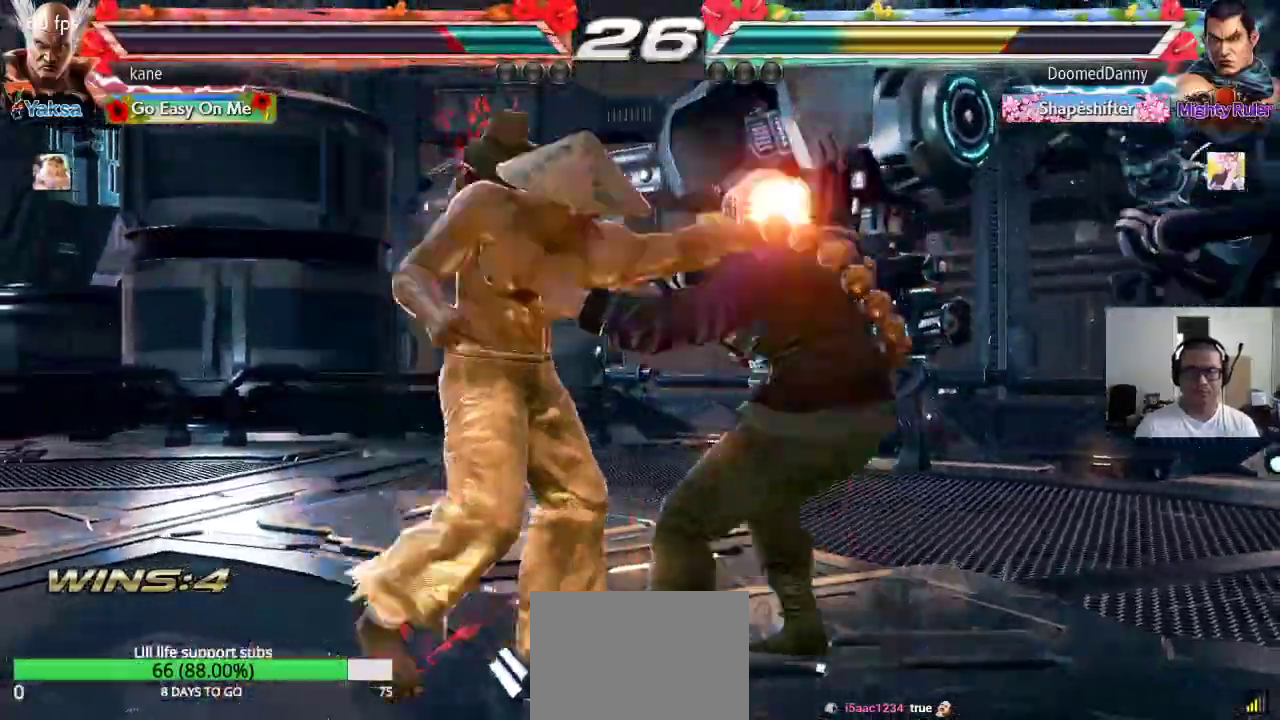
{"buttons": ["CROSS", "SQUARE"], "left_stick": "center", "events": [[50, "SQUARE", "up"], [67, "TRIANGLE", "down"], [167, "TRIANGLE", "up"], [200, "CROSS", "down"], [200, "SQUARE", "down"], [217, "SQUARE", "up"], [250, "TRIANGLE", "down"], [267, "CROSS", "up"], [317, "CROSS", "down"], [317, "SQUARE", "down"], [317, "TRIANGLE", "up"], [400, "CROSS", "up"], [400, "SQUARE", "up"], [400, "TRIANGLE", "down"], [467, "CROSS", "down"], [467, "SQUARE", "down"], [483, "TRIANGLE", "up"]]}
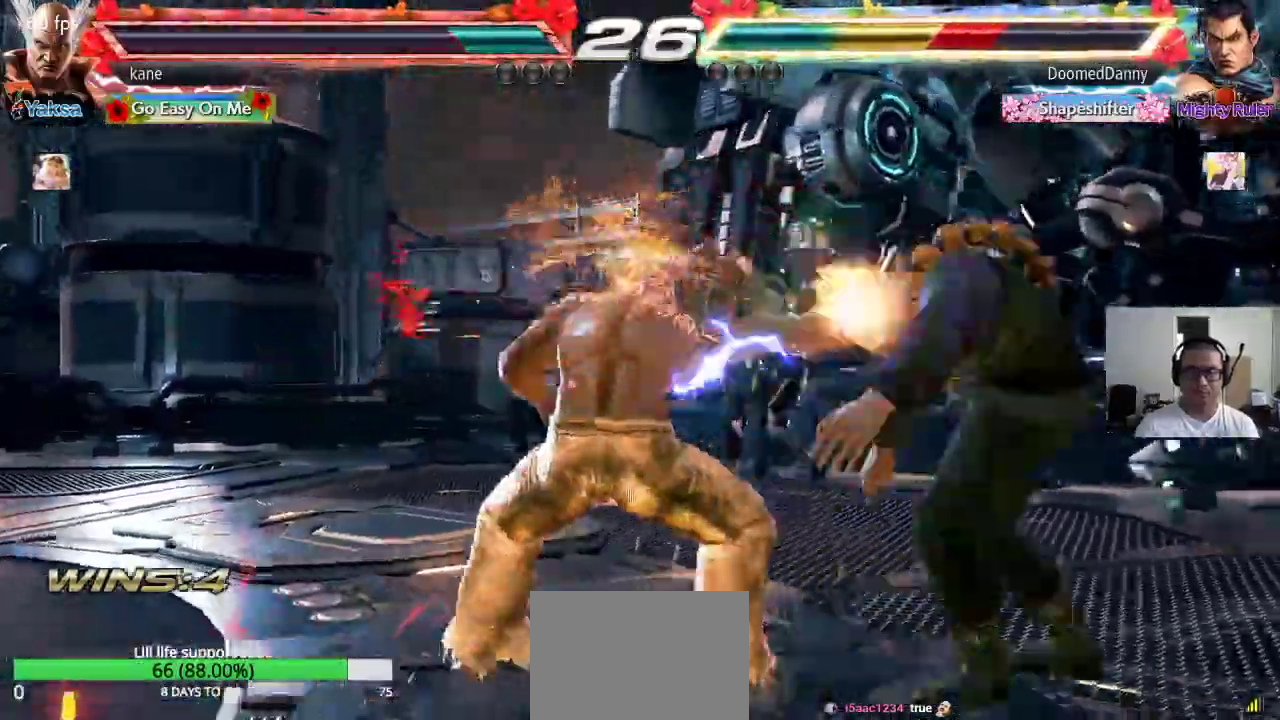
{"buttons": [], "left_stick": "center", "events": [[17, "CROSS", "up"], [67, "SQUARE", "up"], [417, "left_stick", "right"], [467, "left_stick", "center"]]}
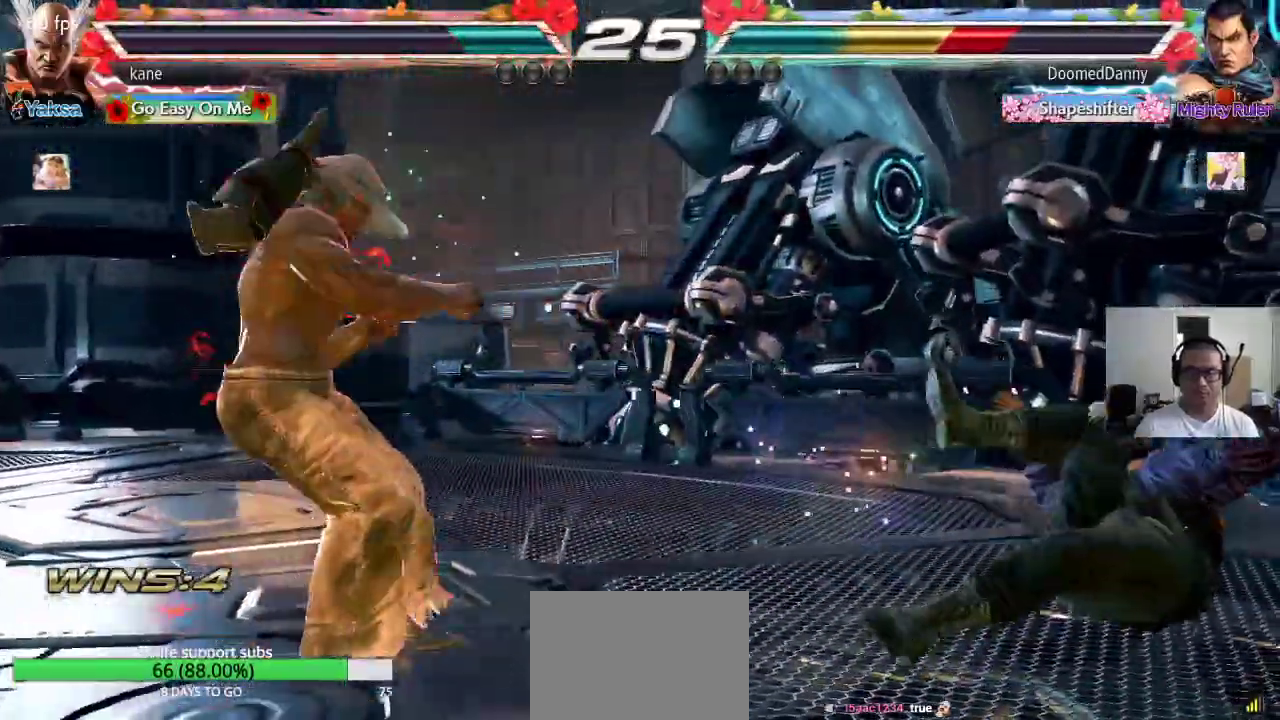
{"buttons": [], "left_stick": "center", "events": [[33, "left_stick", "right"], [133, "left_stick", "center"], [183, "left_stick", "right"], [283, "left_stick", "center"], [350, "left_stick", "left"], [400, "left_stick", "center"]]}
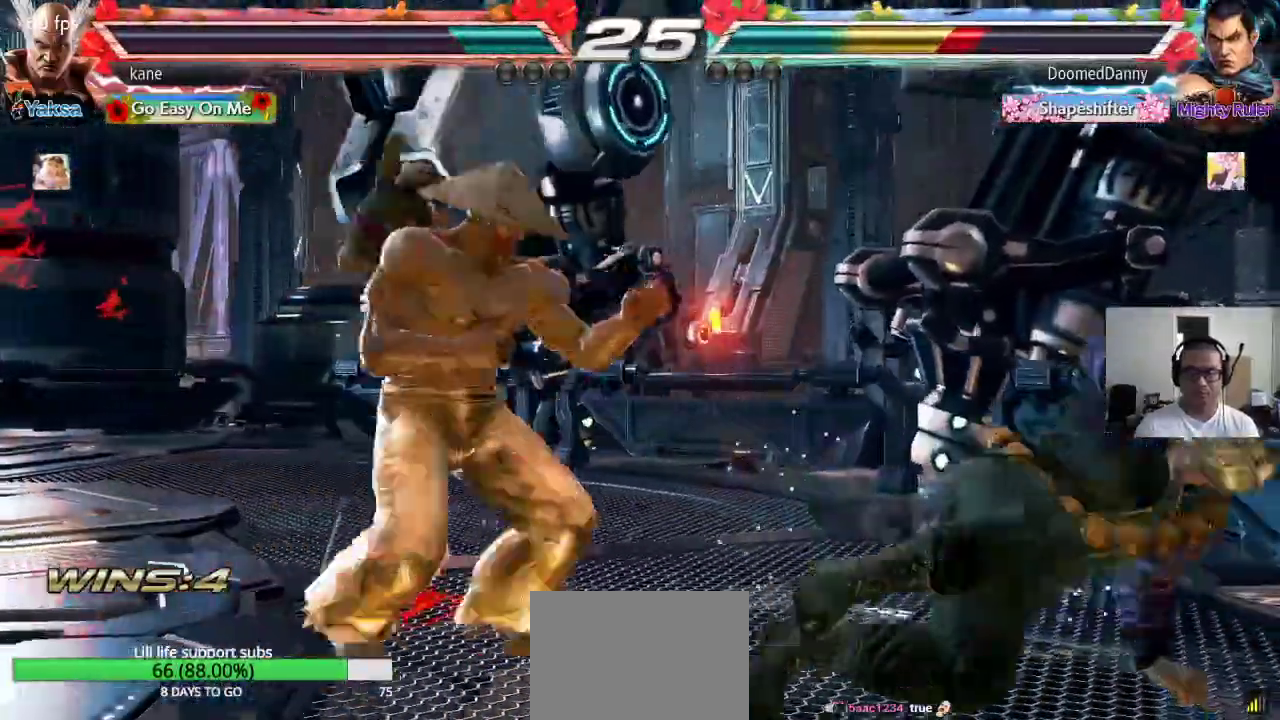
{"buttons": ["TRIANGLE"], "left_stick": "down-right", "events": [[217, "left_stick", "right"], [267, "left_stick", "center"], [350, "left_stick", "right"], [467, "TRIANGLE", "down"], [467, "left_stick", "down-right"]]}
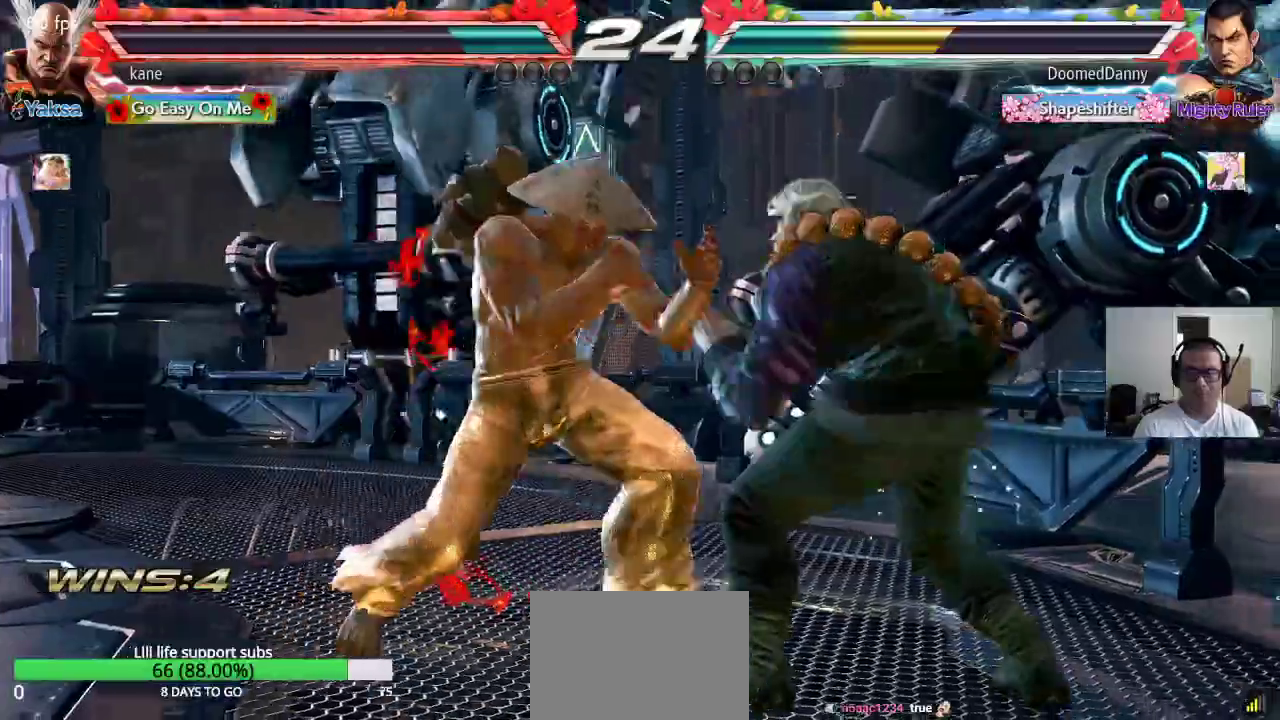
{"buttons": [], "left_stick": "center", "events": [[17, "TRIANGLE", "up"], [100, "left_stick", "center"]]}
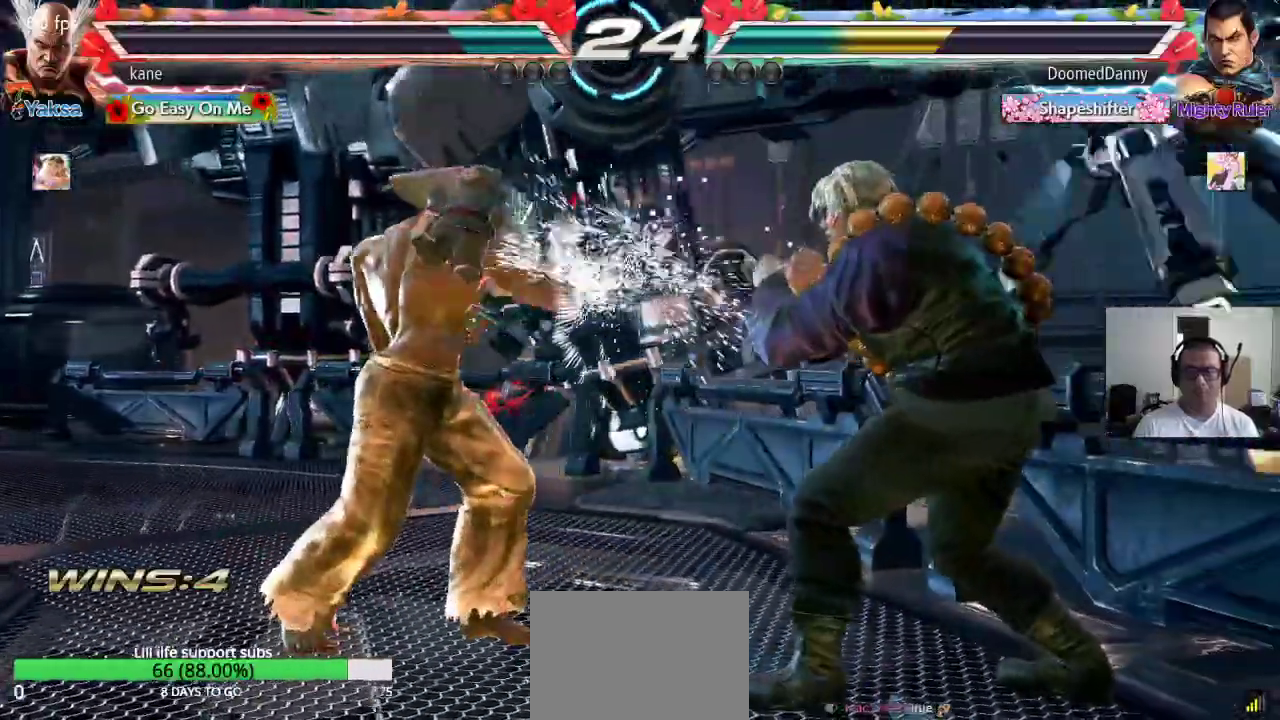
{"buttons": [], "left_stick": "down-right", "events": [[33, "left_stick", "left"], [117, "left_stick", "center"], [183, "left_stick", "left"], [283, "left_stick", "center"], [333, "left_stick", "right"], [433, "TRIANGLE", "down"], [433, "left_stick", "down-right"], [483, "TRIANGLE", "up"]]}
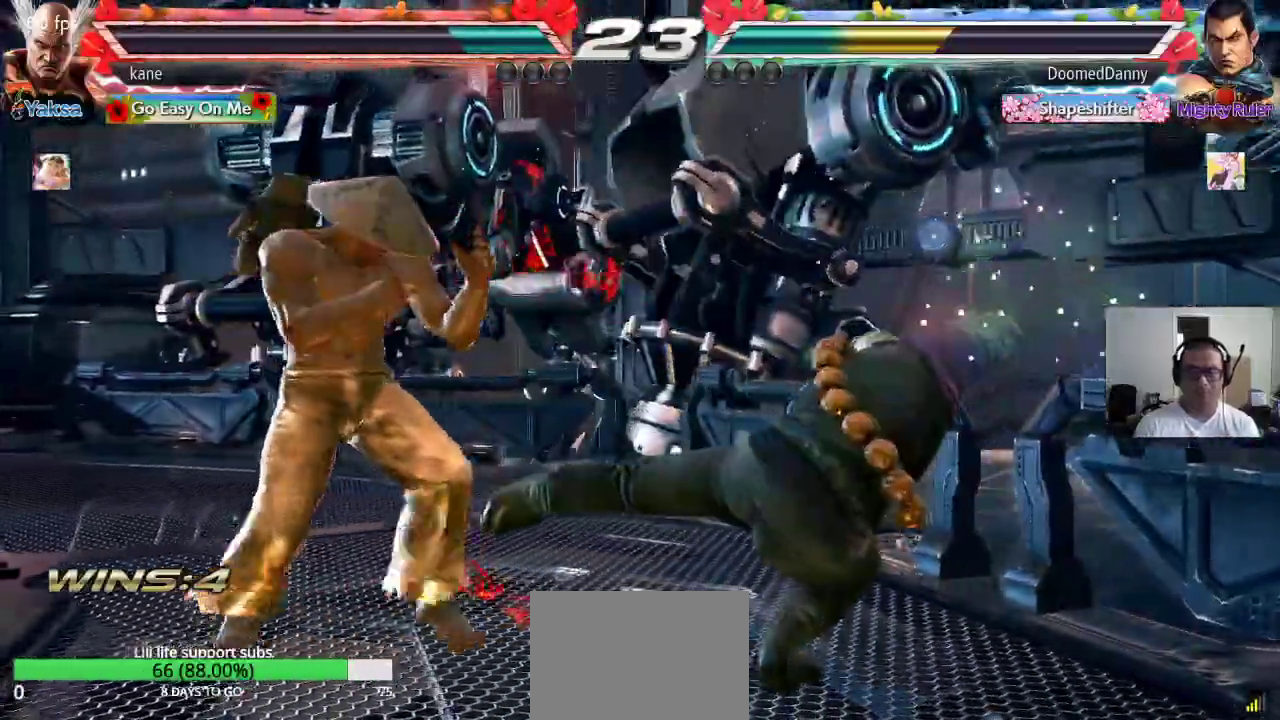
{"buttons": [], "left_stick": "center", "events": [[33, "left_stick", "center"]]}
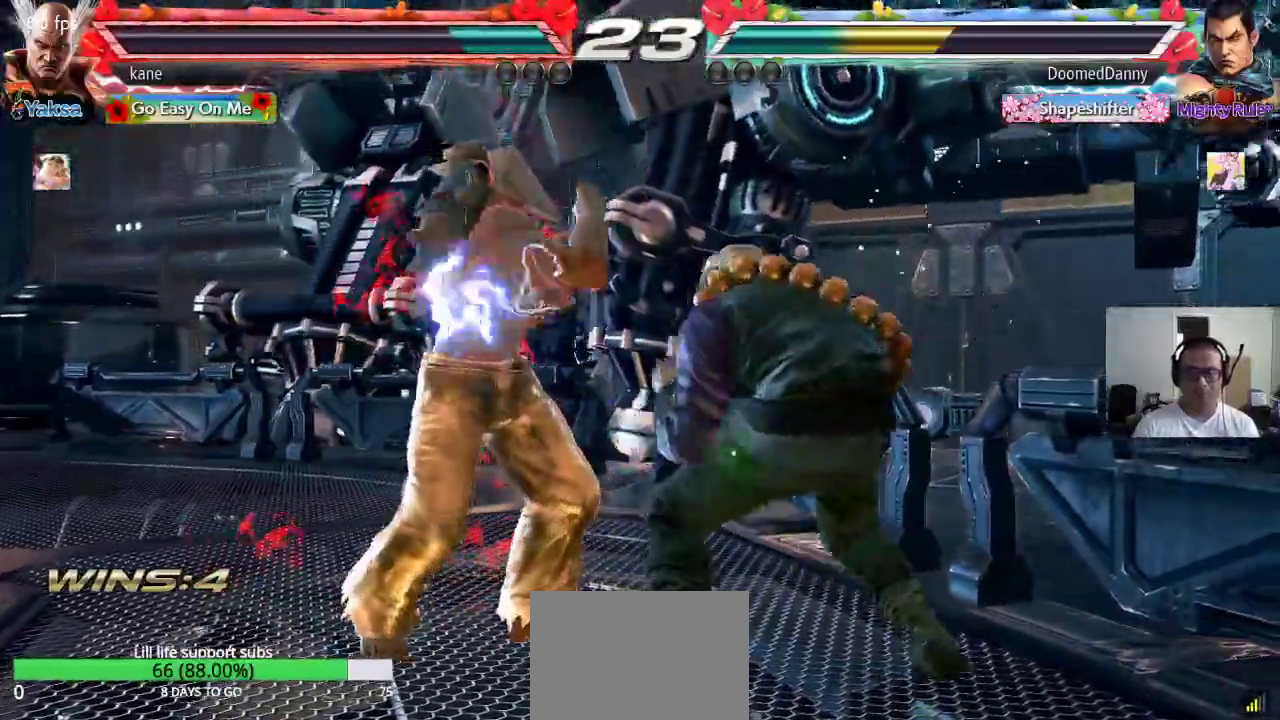
{"buttons": [], "left_stick": "down-left", "events": [[17, "left_stick", "left"], [83, "left_stick", "center"], [150, "left_stick", "left"], [483, "left_stick", "down-left"]]}
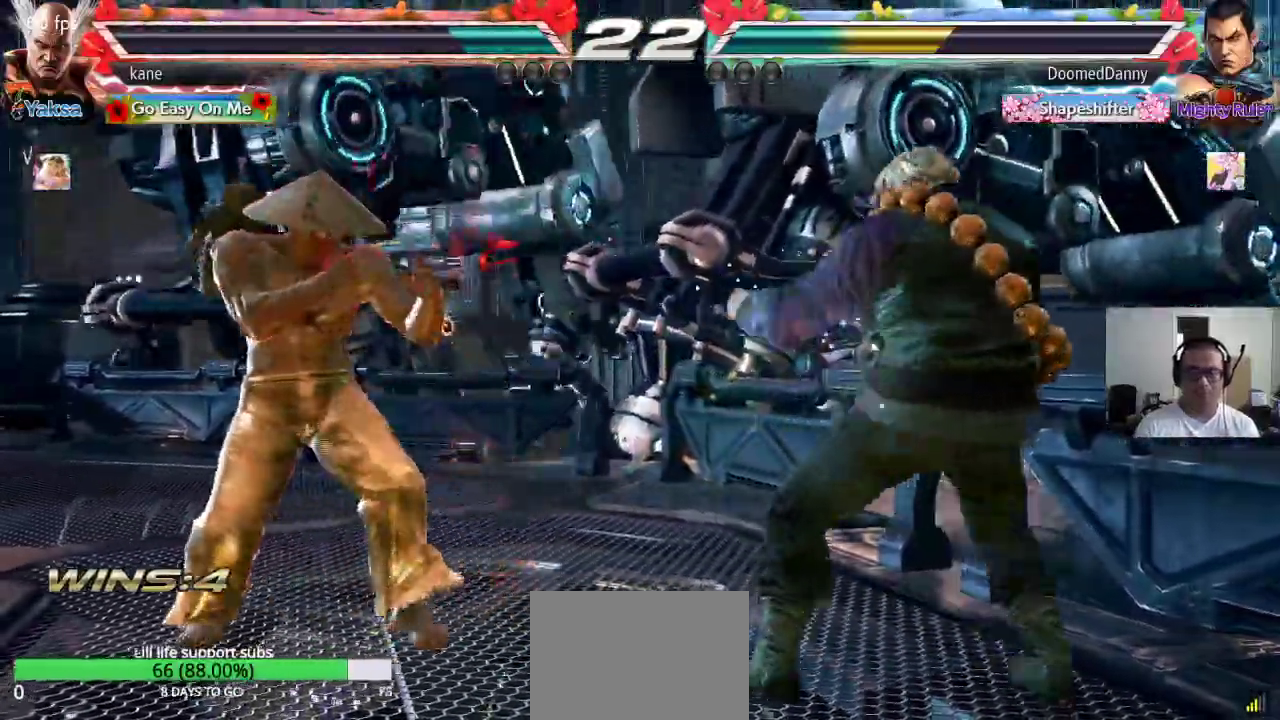
{"buttons": [], "left_stick": "center", "events": [[183, "left_stick", "left"], [250, "left_stick", "center"], [300, "left_stick", "left"], [383, "left_stick", "center"], [433, "left_stick", "down"], [500, "left_stick", "center"]]}
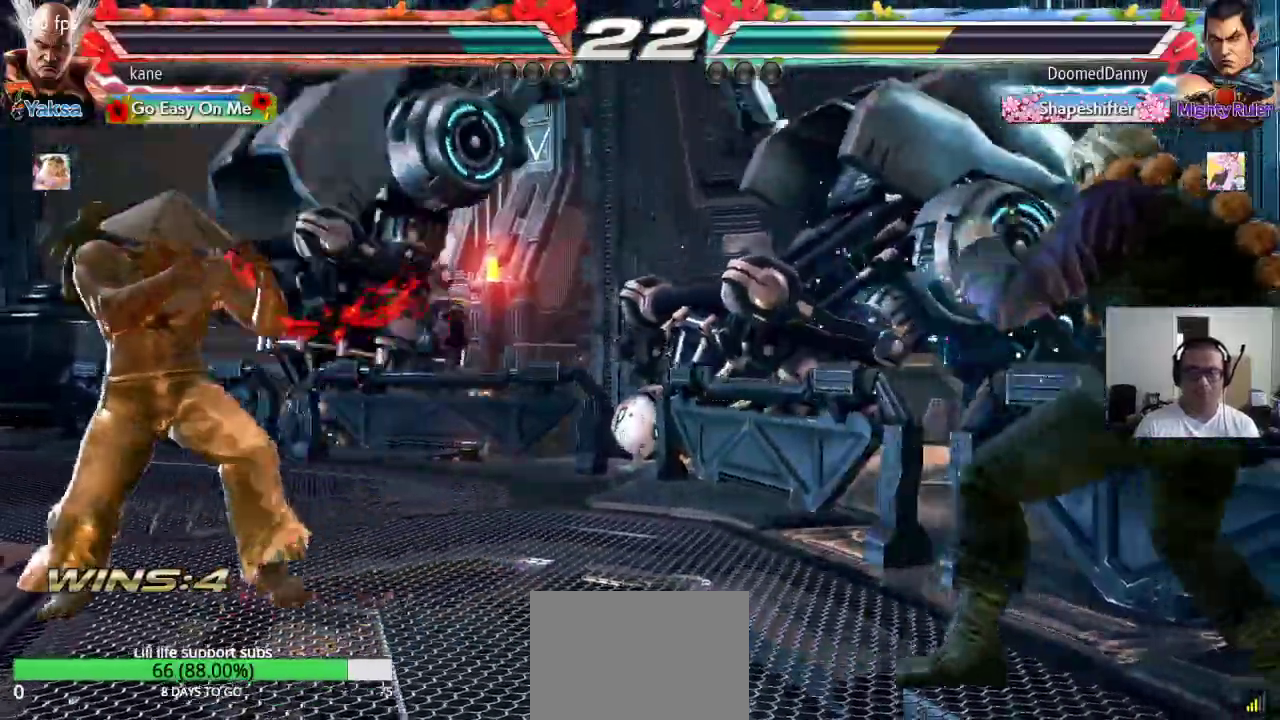
{"buttons": [], "left_stick": "left", "events": [[233, "left_stick", "right"], [283, "left_stick", "center"], [367, "left_stick", "right"], [450, "left_stick", "left"]]}
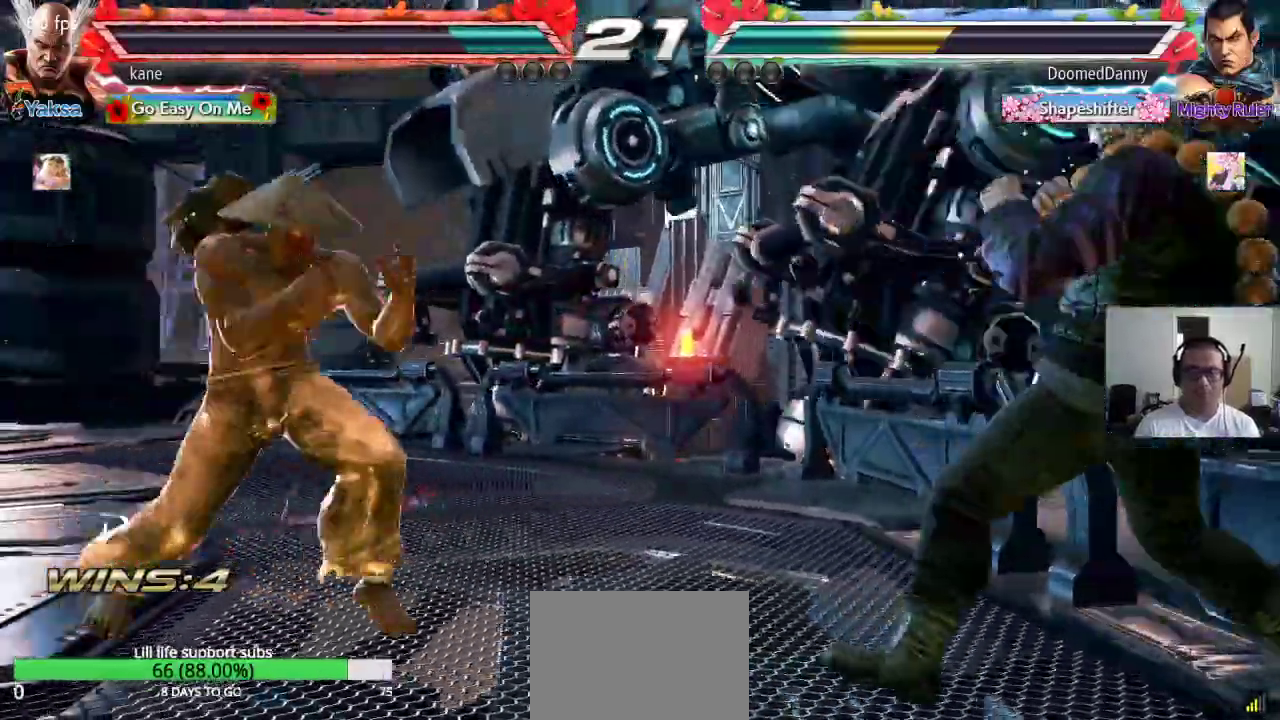
{"buttons": [], "left_stick": "center"}
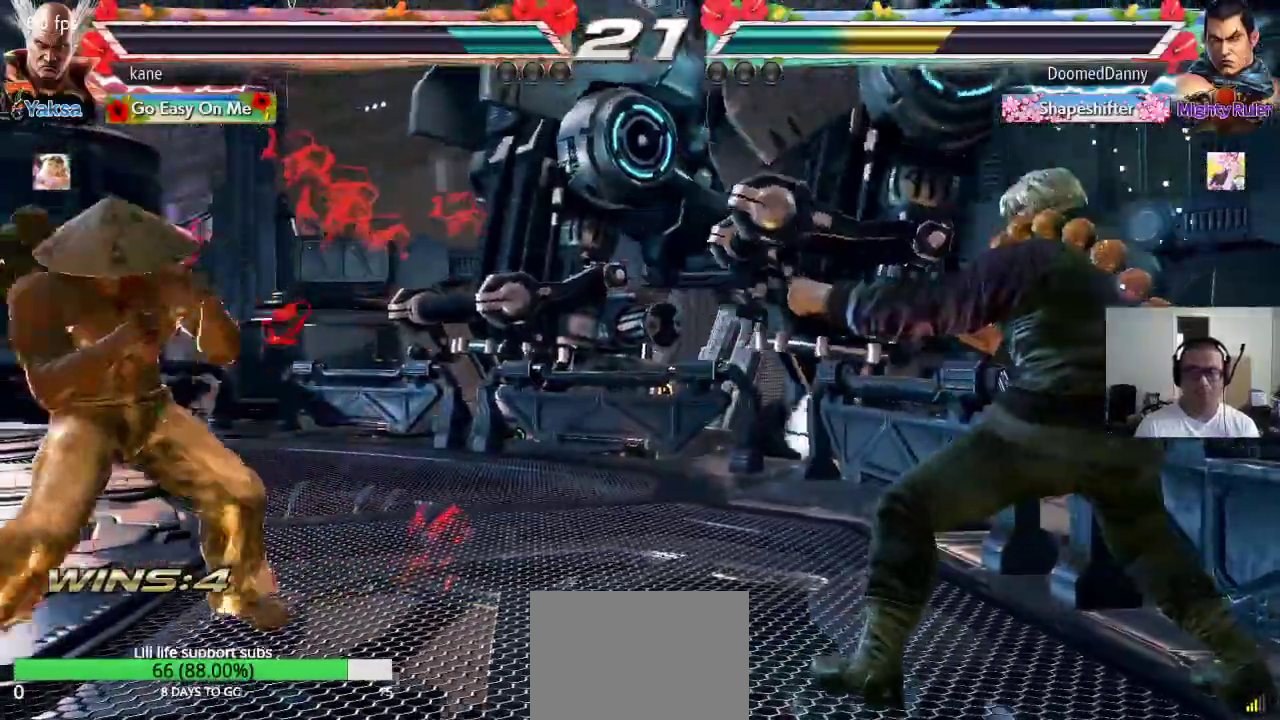
{"buttons": [], "left_stick": "left", "events": [[33, "left_stick", "right"], [83, "left_stick", "center"], [150, "left_stick", "right"], [267, "left_stick", "center"], [317, "left_stick", "left"], [383, "left_stick", "center"], [433, "left_stick", "left"]]}
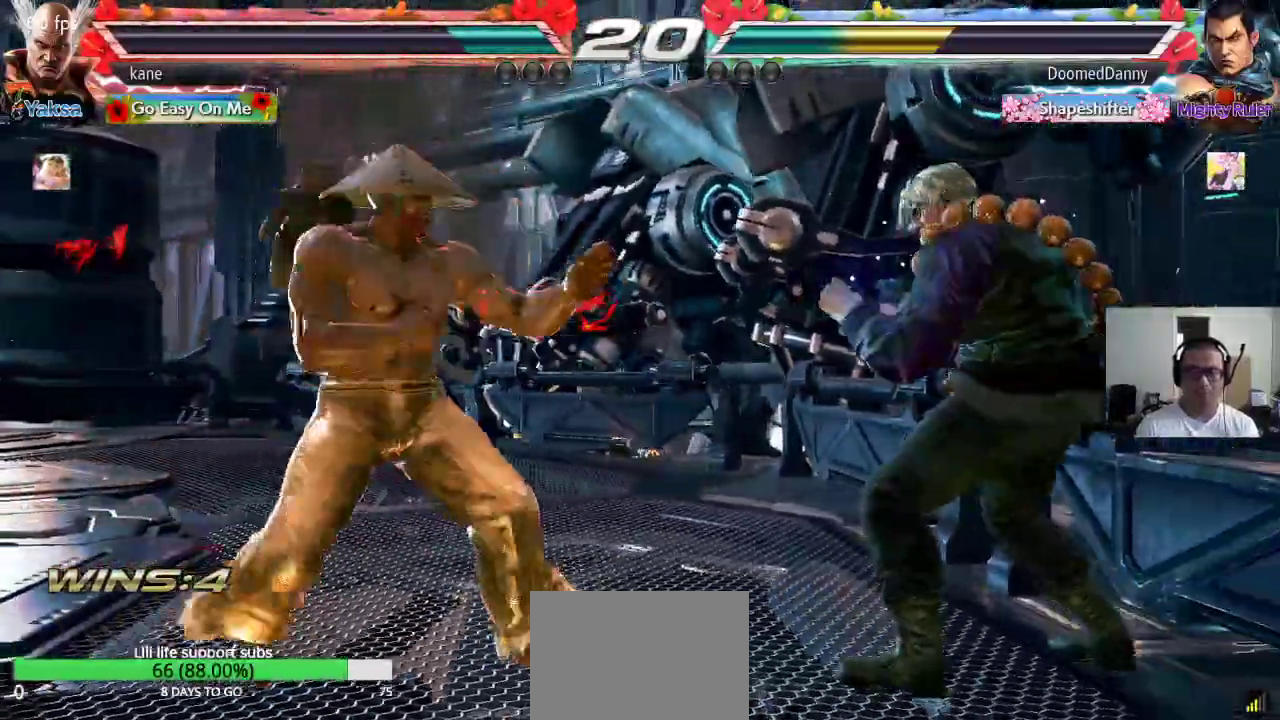
{"buttons": ["TRIANGLE"], "left_stick": "center", "events": [[167, "left_stick", "center"], [217, "left_stick", "down"], [283, "left_stick", "center"], [483, "TRIANGLE", "down"]]}
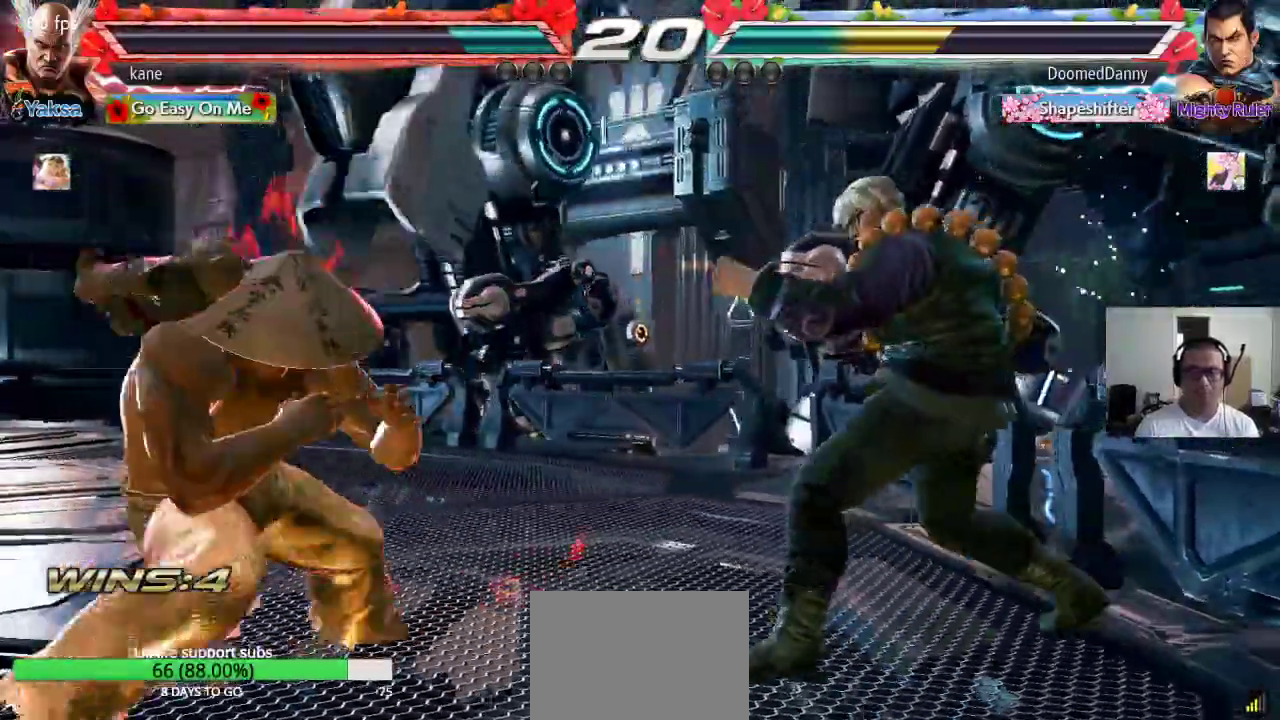
{"buttons": [], "left_stick": "center", "events": [[67, "TRIANGLE", "up"]]}